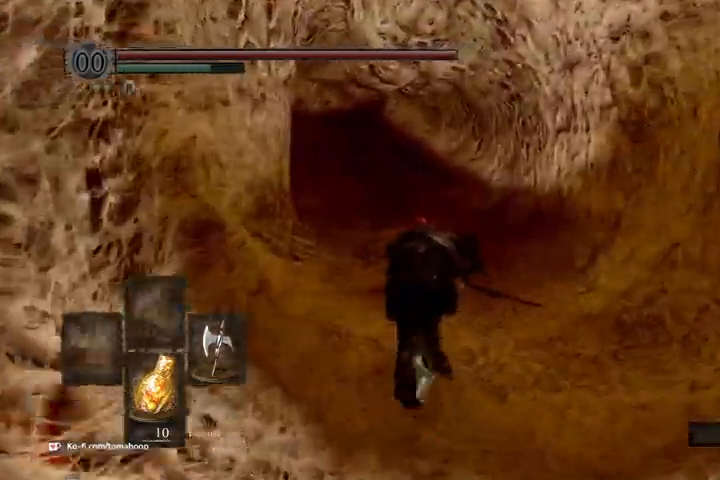
Gameplay with a controller (Xbox layout); each line is a JSON object with the inputs held at the frame after it. "events" lists button and stick changes between this image and that frame as [ms after this image, input, new state], when the widget could be followed in between.
{"buttons": ["B"], "left_stick": "up", "right_stick": "center", "events": []}
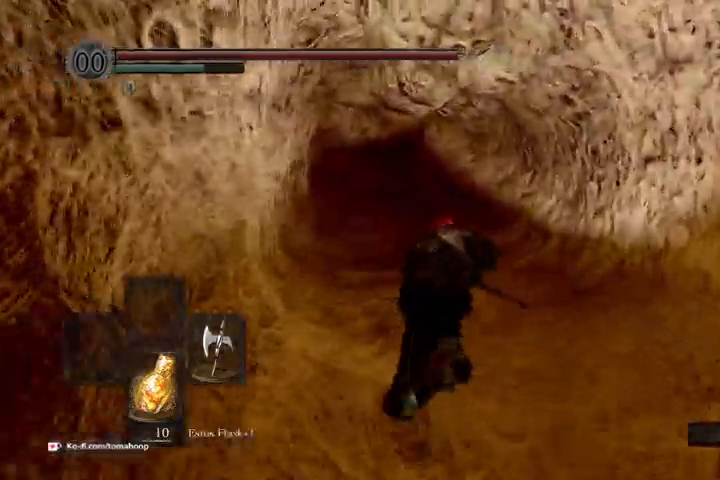
{"buttons": ["B"], "left_stick": "up", "right_stick": "center", "events": [[33, "right_stick", "up-left"], [267, "right_stick", "center"]]}
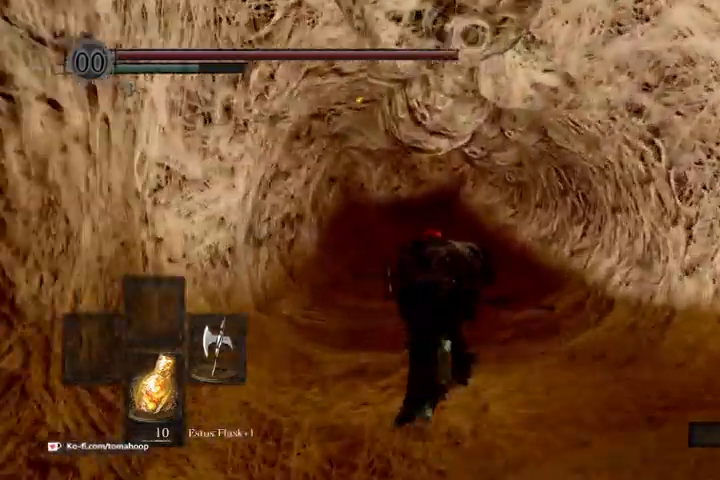
{"buttons": ["B"], "left_stick": "up", "right_stick": "center", "events": []}
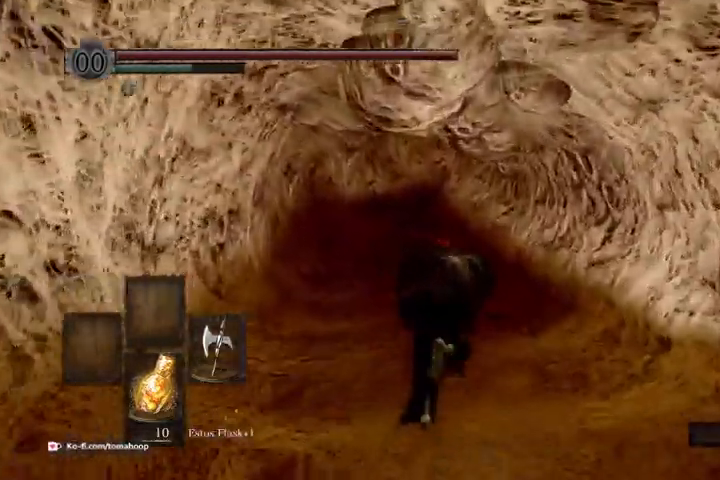
{"buttons": ["B"], "left_stick": "up", "right_stick": "center", "events": []}
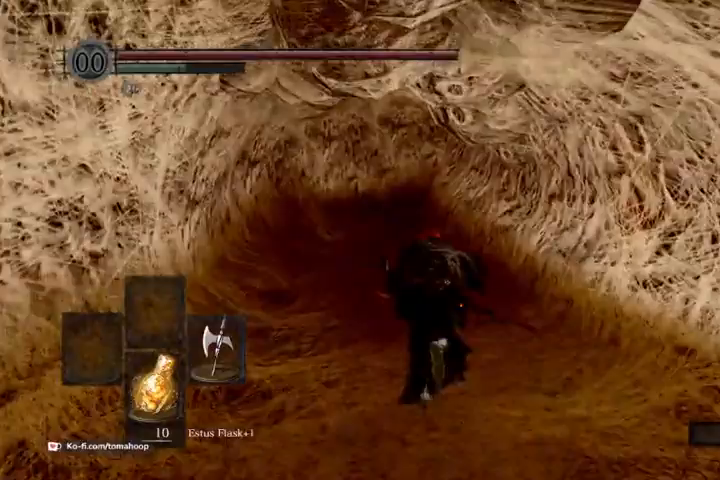
{"buttons": ["B"], "left_stick": "up", "right_stick": "center", "events": []}
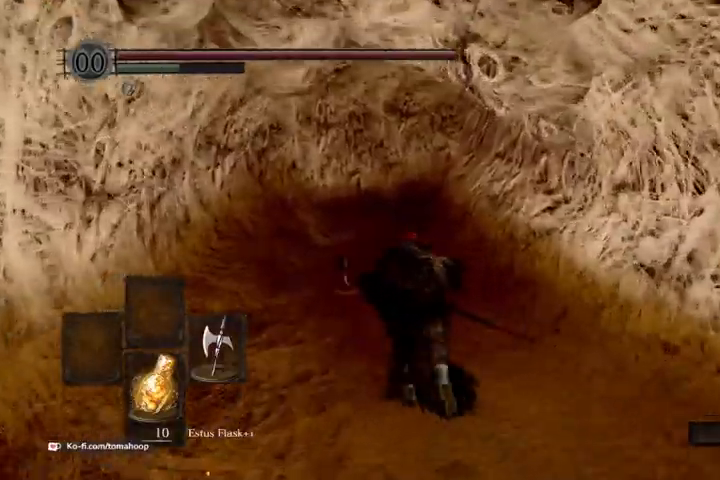
{"buttons": ["B"], "left_stick": "up", "right_stick": "center", "events": []}
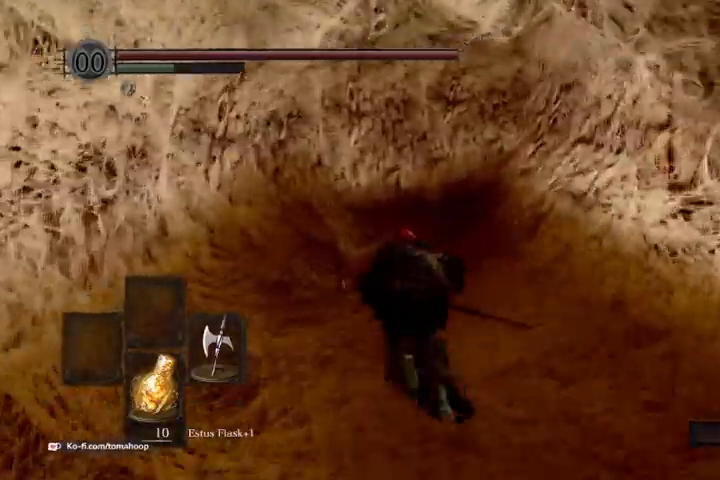
{"buttons": ["B"], "left_stick": "up", "right_stick": "down-right", "events": [[33, "right_stick", "down-right"]]}
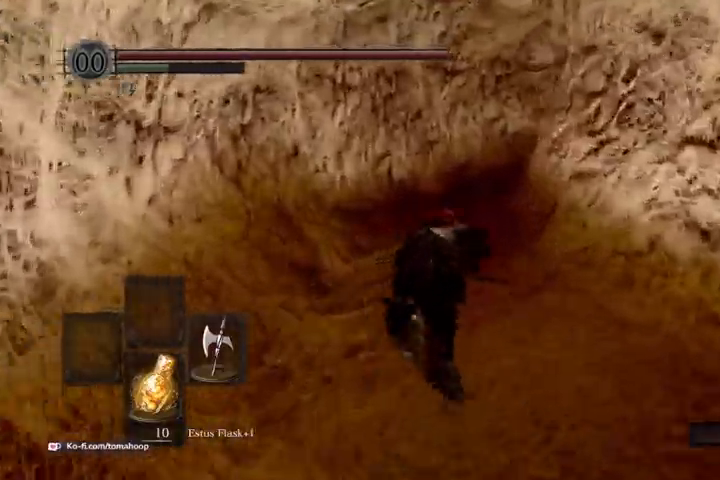
{"buttons": ["B"], "left_stick": "up", "right_stick": "center", "events": [[67, "left_stick", "up-left"], [200, "left_stick", "up"], [367, "right_stick", "center"]]}
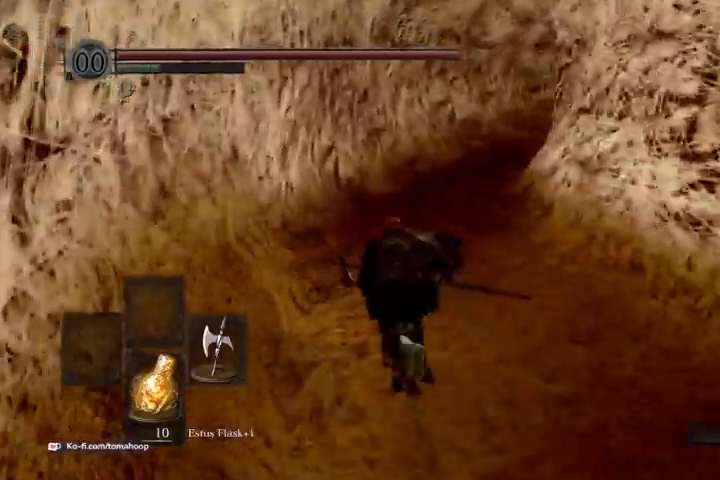
{"buttons": ["B"], "left_stick": "up", "right_stick": "right", "events": [[467, "right_stick", "right"]]}
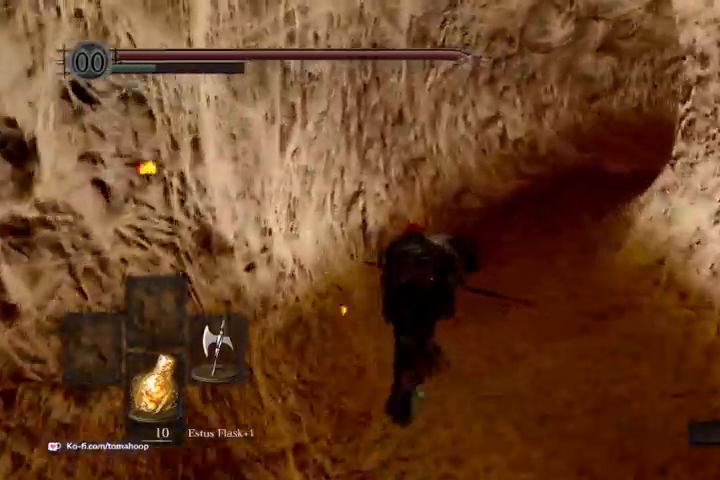
{"buttons": ["B"], "left_stick": "up", "right_stick": "center", "events": [[267, "right_stick", "center"]]}
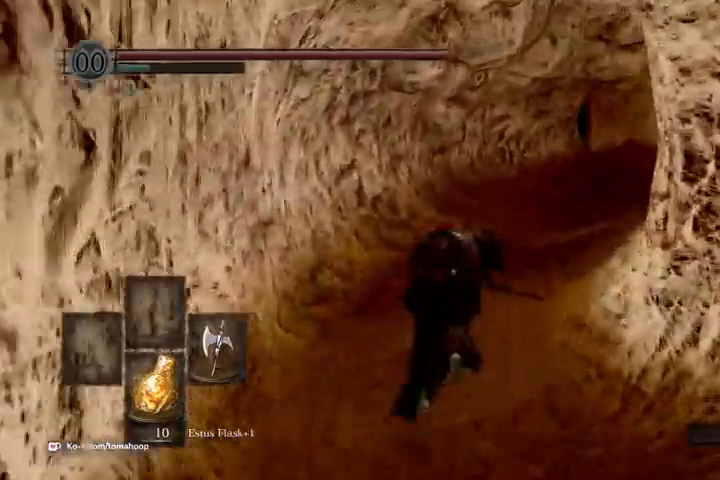
{"buttons": ["B"], "left_stick": "up", "right_stick": "center", "events": [[33, "right_stick", "right"], [233, "right_stick", "down-right"], [500, "right_stick", "center"]]}
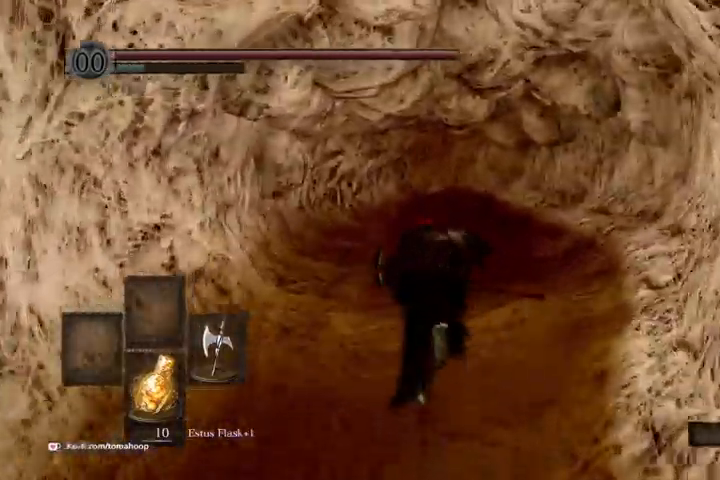
{"buttons": ["B"], "left_stick": "up", "right_stick": "center", "events": []}
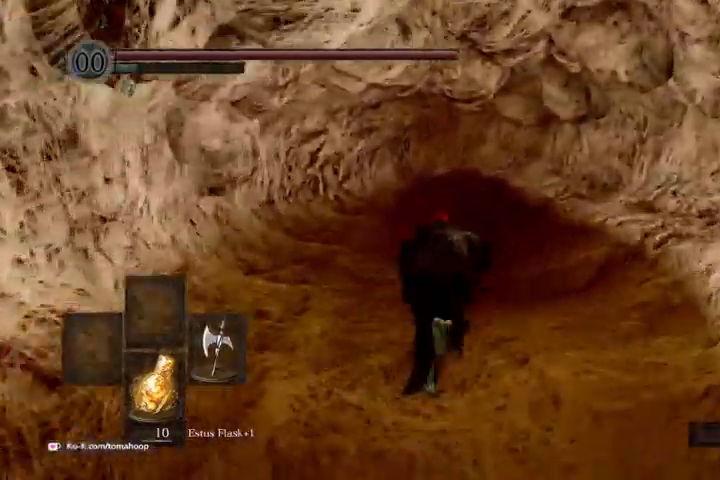
{"buttons": ["B"], "left_stick": "up", "right_stick": "center", "events": []}
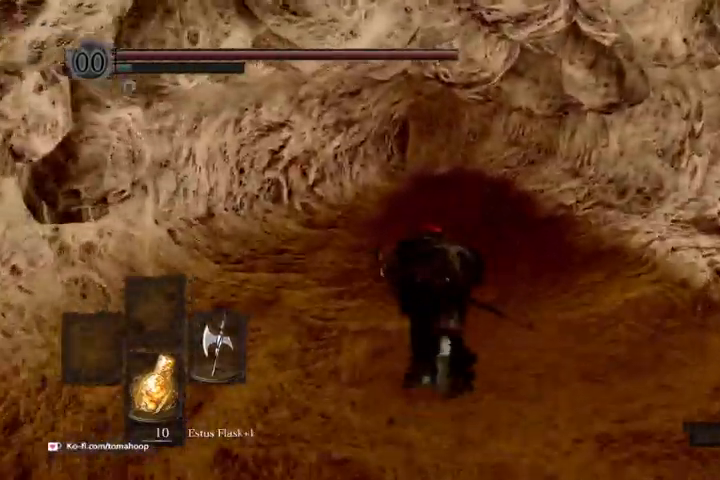
{"buttons": ["B"], "left_stick": "up", "right_stick": "center", "events": []}
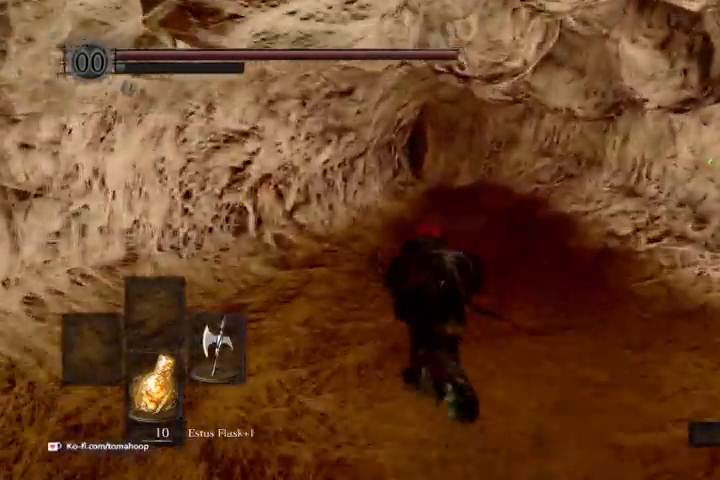
{"buttons": ["B"], "left_stick": "up", "right_stick": "down", "events": [[333, "right_stick", "down-left"], [400, "right_stick", "down"]]}
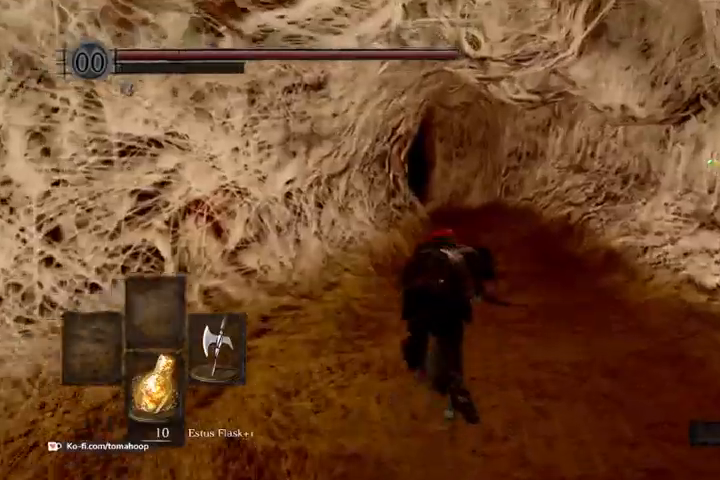
{"buttons": ["B"], "left_stick": "up", "right_stick": "down", "events": []}
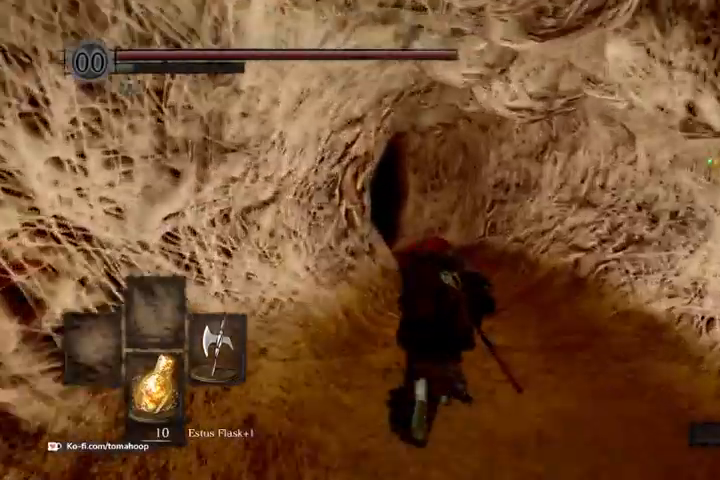
{"buttons": ["B"], "left_stick": "up", "right_stick": "down", "events": []}
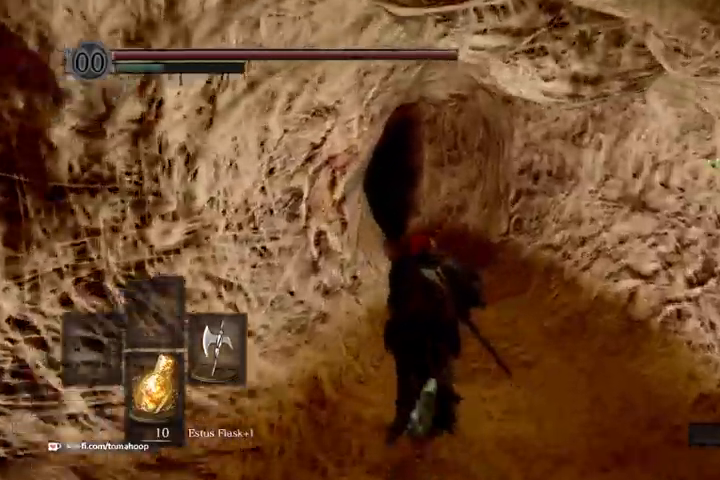
{"buttons": [], "left_stick": "up", "right_stick": "down"}
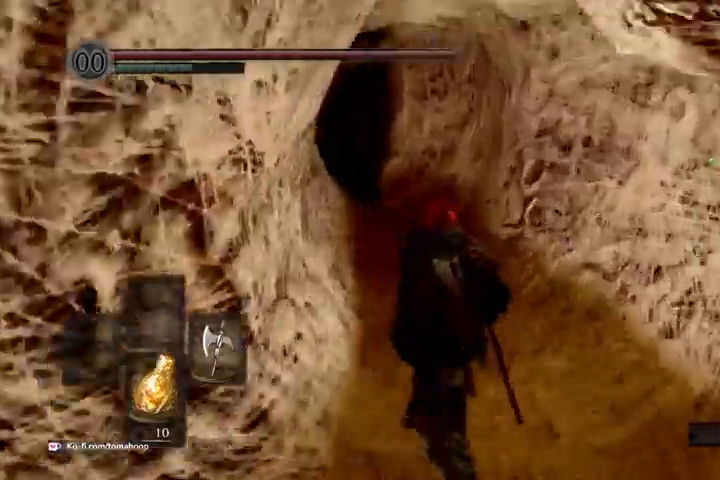
{"buttons": ["B"], "left_stick": "up", "right_stick": "center", "events": [[100, "right_stick", "center"], [267, "B", "down"]]}
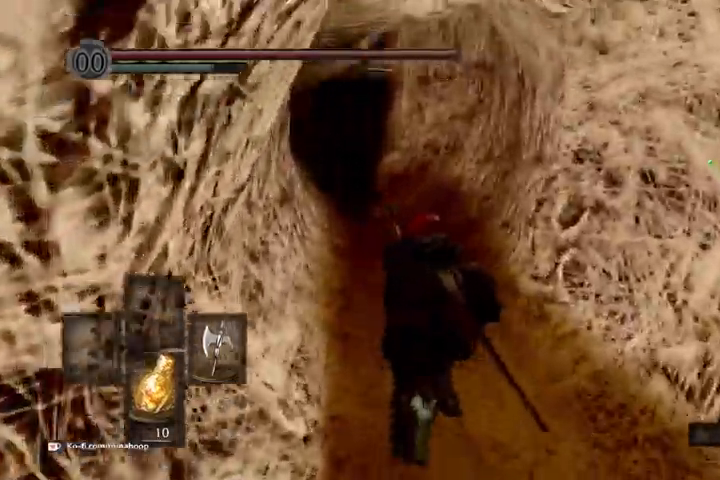
{"buttons": ["B"], "left_stick": "up", "right_stick": "center", "events": []}
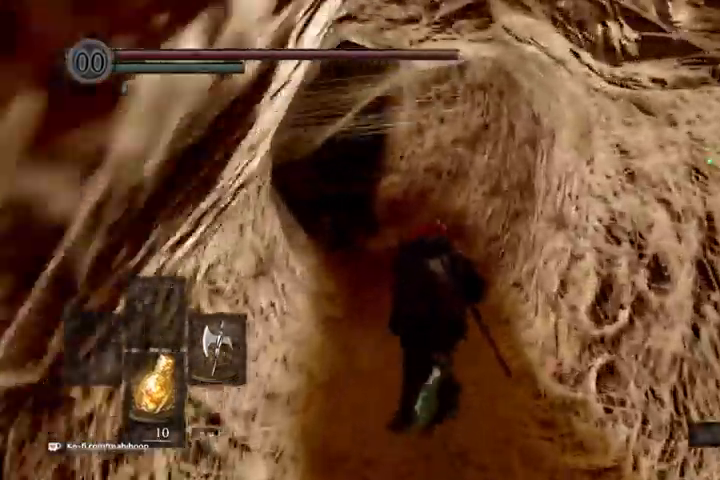
{"buttons": ["B"], "left_stick": "up", "right_stick": "down-left", "events": [[33, "right_stick", "left"], [467, "right_stick", "down-left"]]}
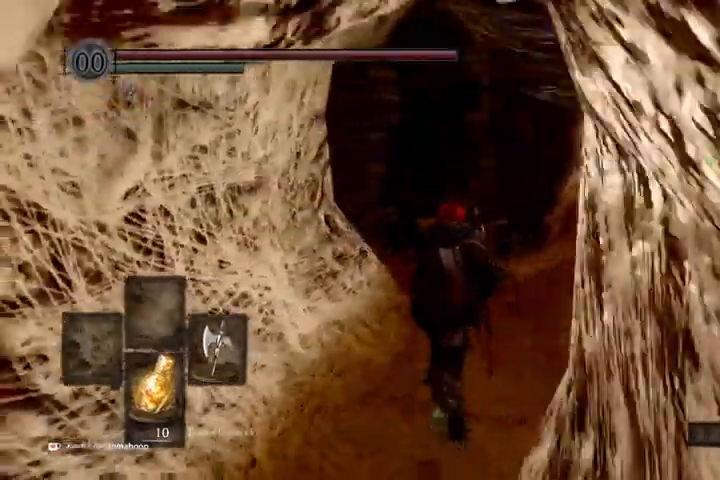
{"buttons": ["B"], "left_stick": "up", "right_stick": "down-left", "events": []}
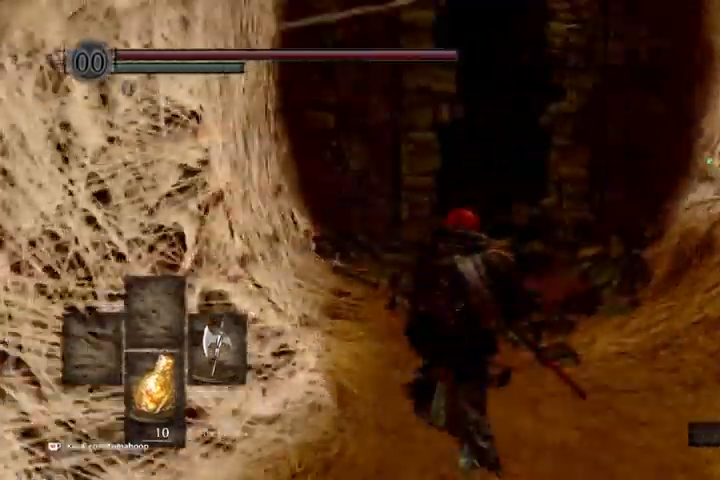
{"buttons": ["B"], "left_stick": "up-right", "right_stick": "down-left", "events": [[467, "left_stick", "up-right"]]}
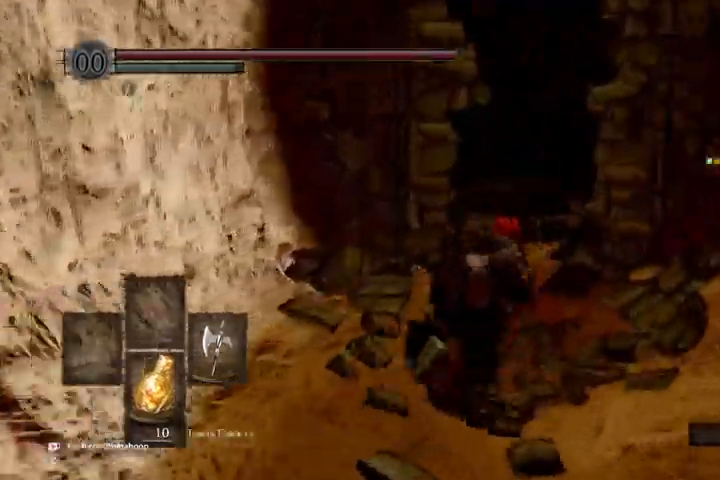
{"buttons": ["B"], "left_stick": "up-right", "right_stick": "down-left", "events": []}
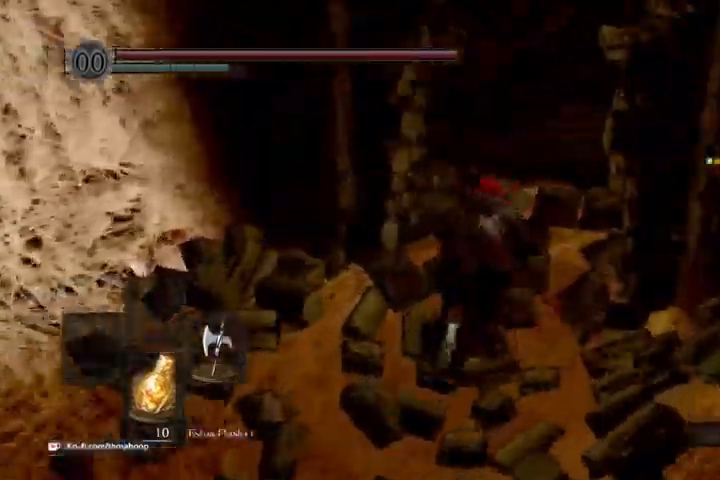
{"buttons": ["B"], "left_stick": "up-right", "right_stick": "down-left", "events": []}
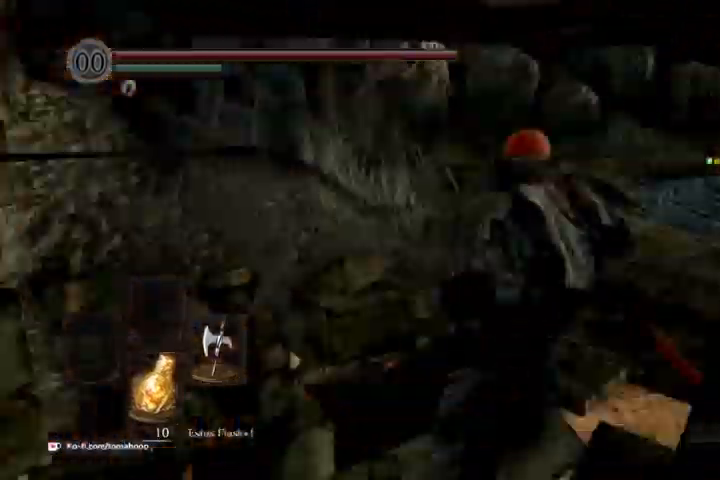
{"buttons": ["B"], "left_stick": "up", "right_stick": "down-left", "events": [[367, "left_stick", "up"]]}
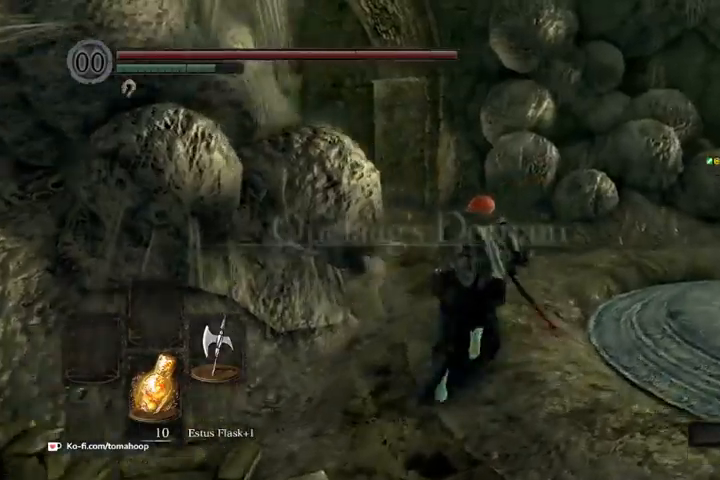
{"buttons": ["B"], "left_stick": "up-right", "right_stick": "down-left", "events": [[467, "left_stick", "up-right"]]}
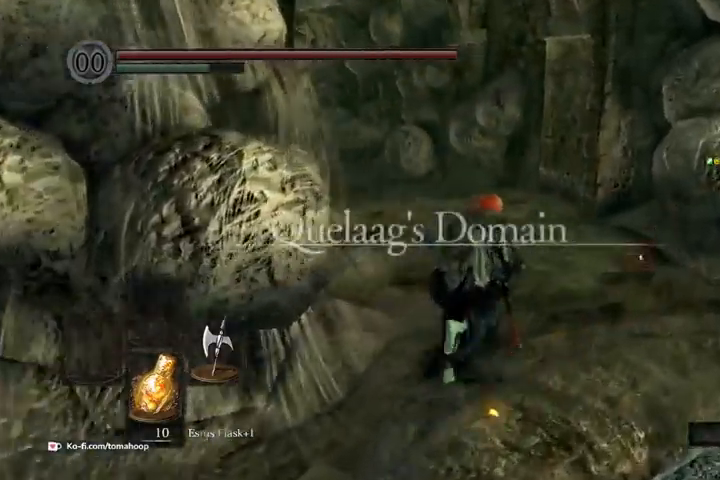
{"buttons": ["B"], "left_stick": "up", "right_stick": "down-left", "events": [[167, "left_stick", "up"]]}
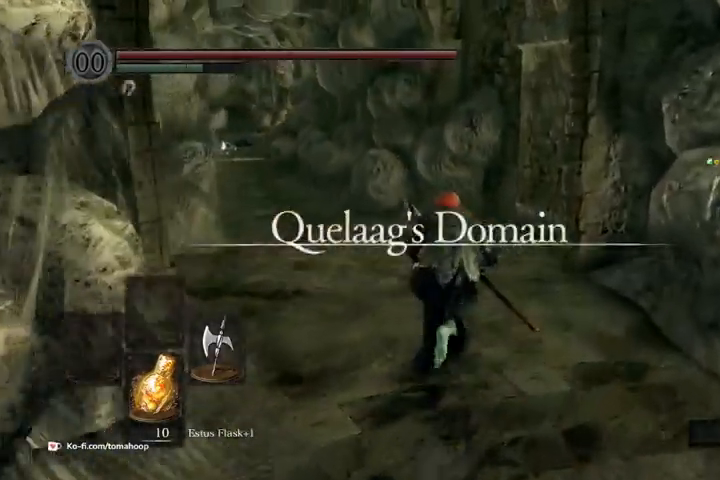
{"buttons": ["B"], "left_stick": "up", "right_stick": "down-left", "events": []}
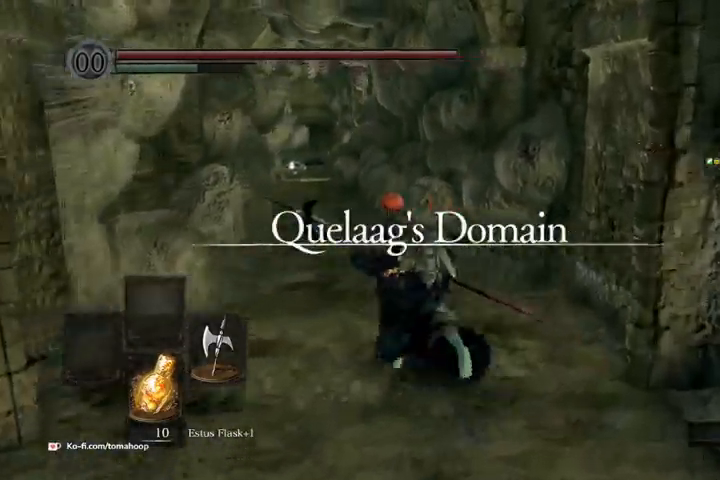
{"buttons": ["B"], "left_stick": "up", "right_stick": "center", "events": [[467, "right_stick", "center"]]}